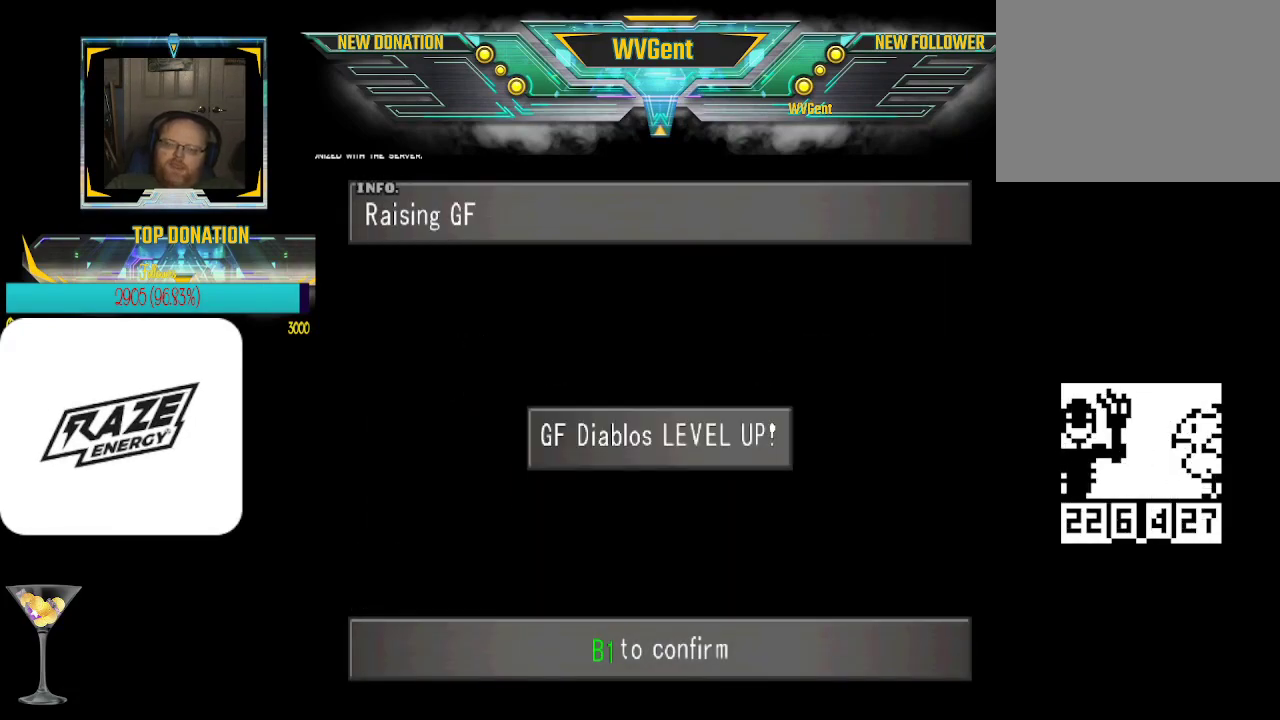
Gameplay with a controller (PlayStation layout); each line is a JSON object with the inputs held at the frame after it. "events" lists button and stick changes between this image and that frame as [ms after this image, input, new state], when the widget could be followed in between. Not read: right_stick.
{"buttons": [], "left_stick": "center", "events": [[100, "CROSS", "down"], [300, "CROSS", "up"]]}
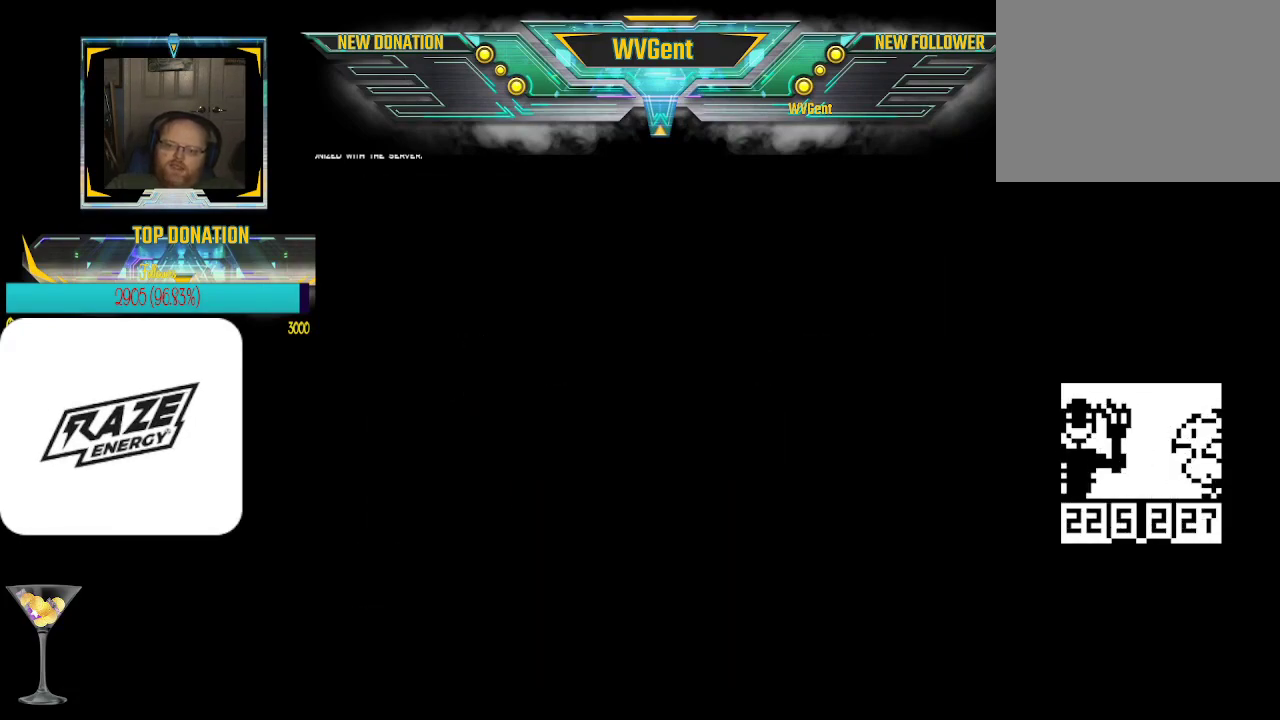
{"buttons": [], "left_stick": "center", "events": []}
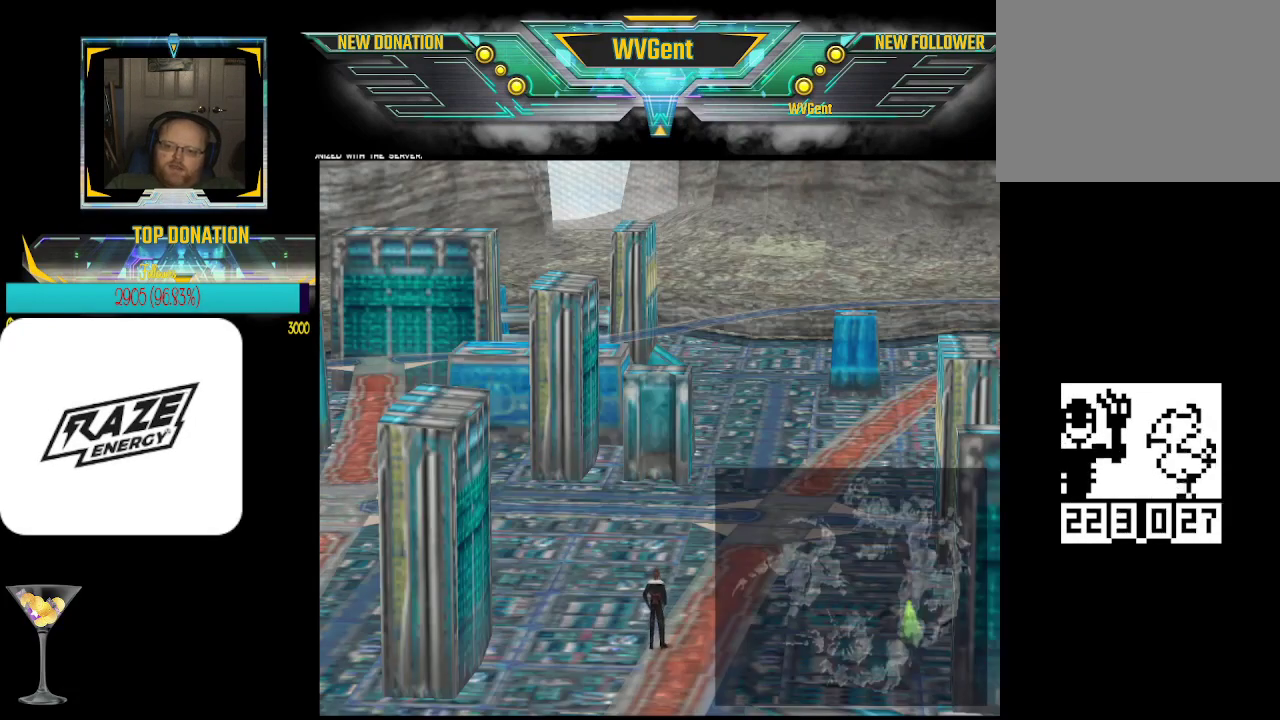
{"buttons": [], "left_stick": "up", "events": [[300, "left_stick", "up"]]}
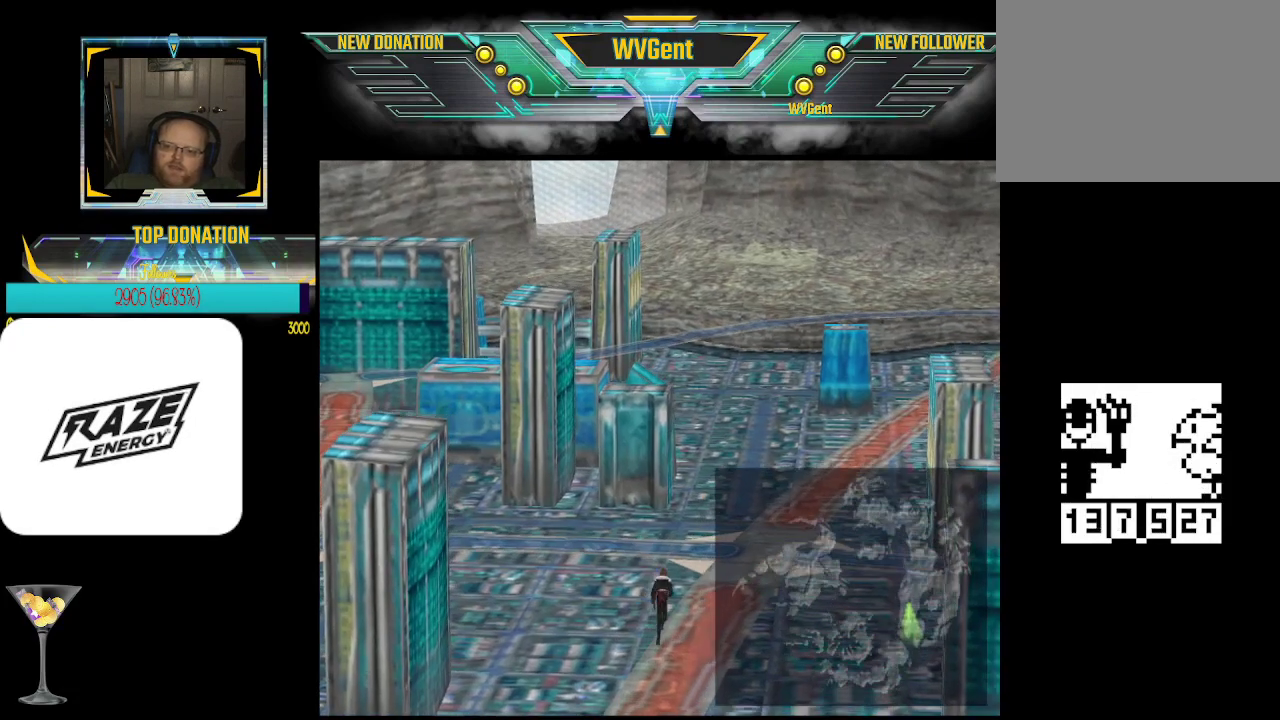
{"buttons": [], "left_stick": "up-right", "events": [[367, "left_stick", "up-right"]]}
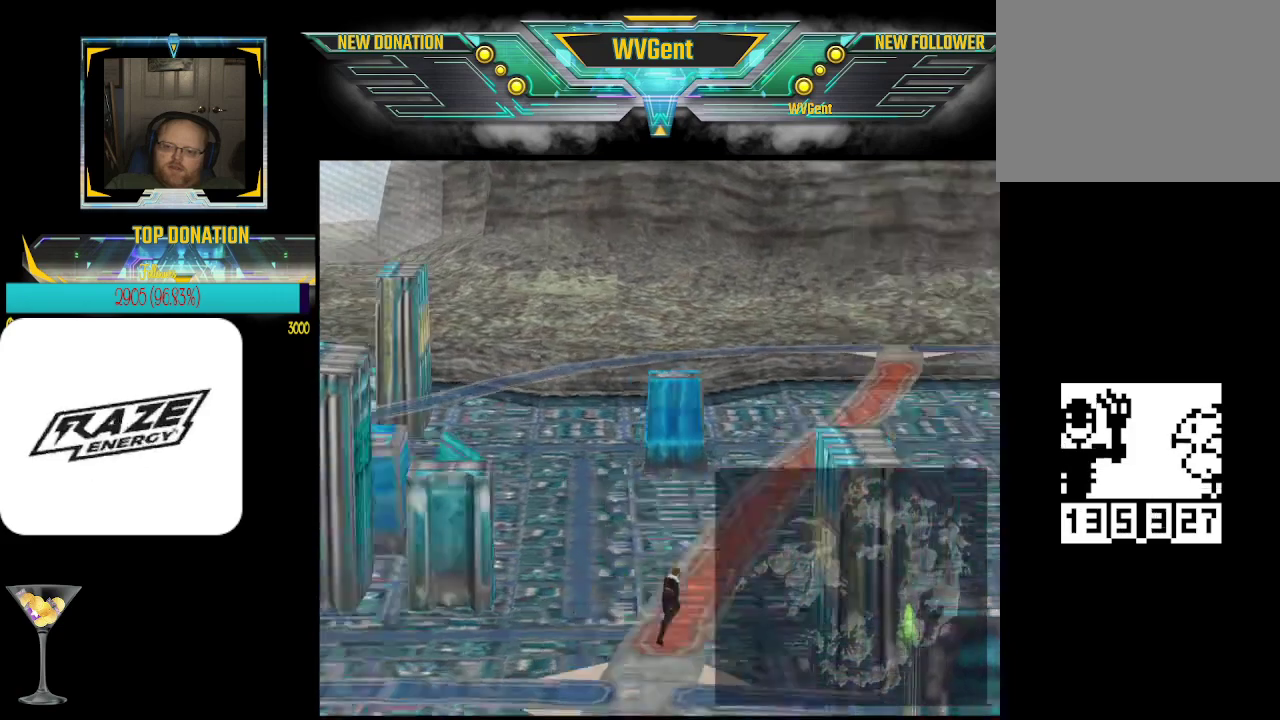
{"buttons": [], "left_stick": "center", "events": [[67, "left_stick", "up"], [333, "left_stick", "center"]]}
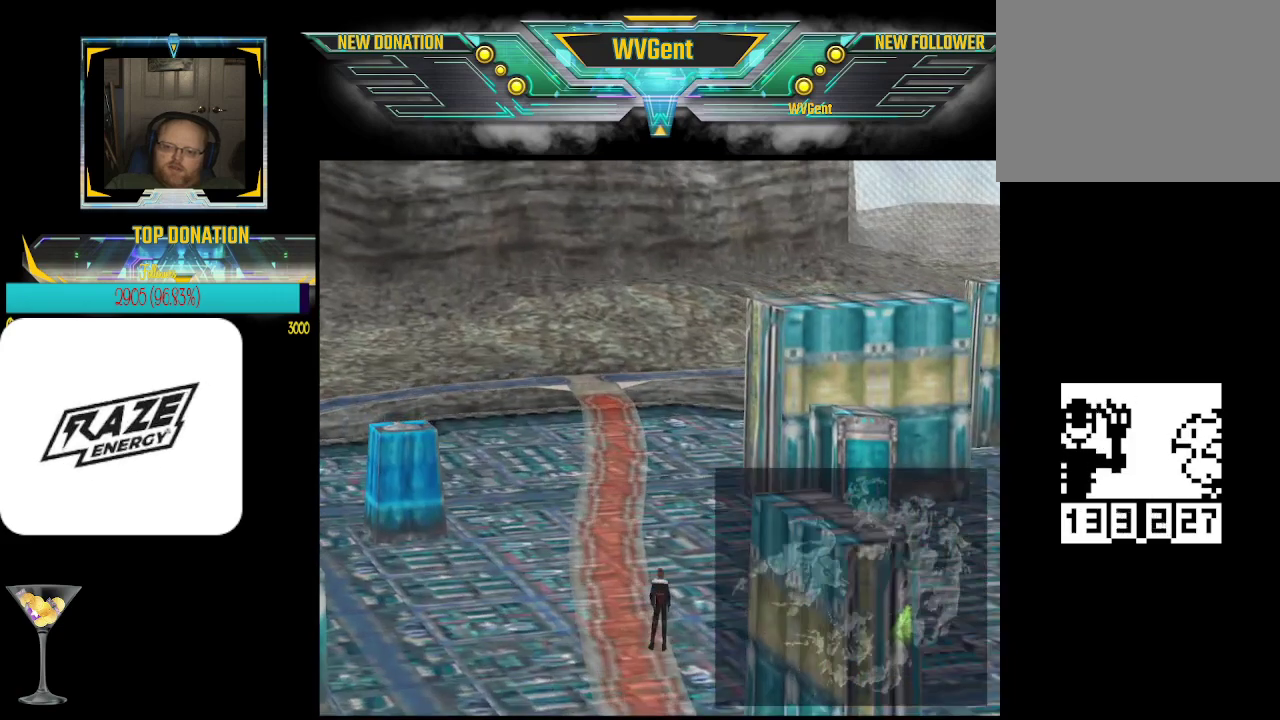
{"buttons": [], "left_stick": "up", "events": [[67, "left_stick", "up"]]}
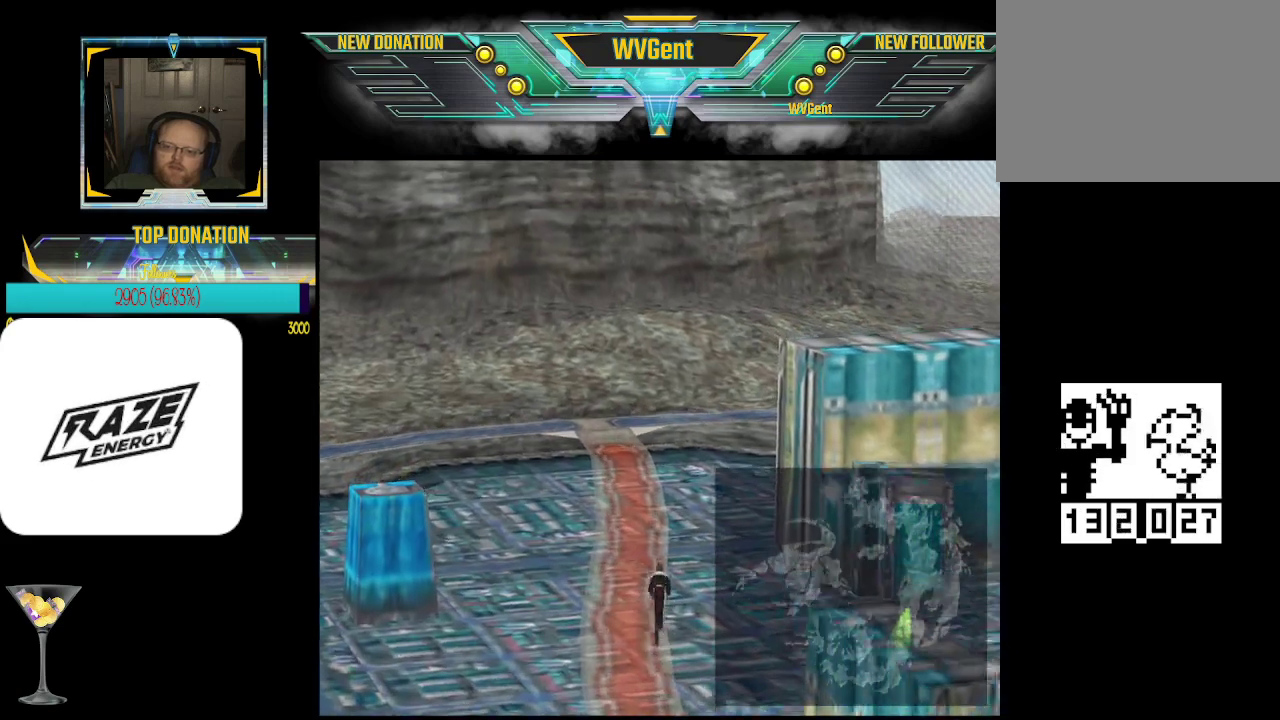
{"buttons": [], "left_stick": "up", "events": []}
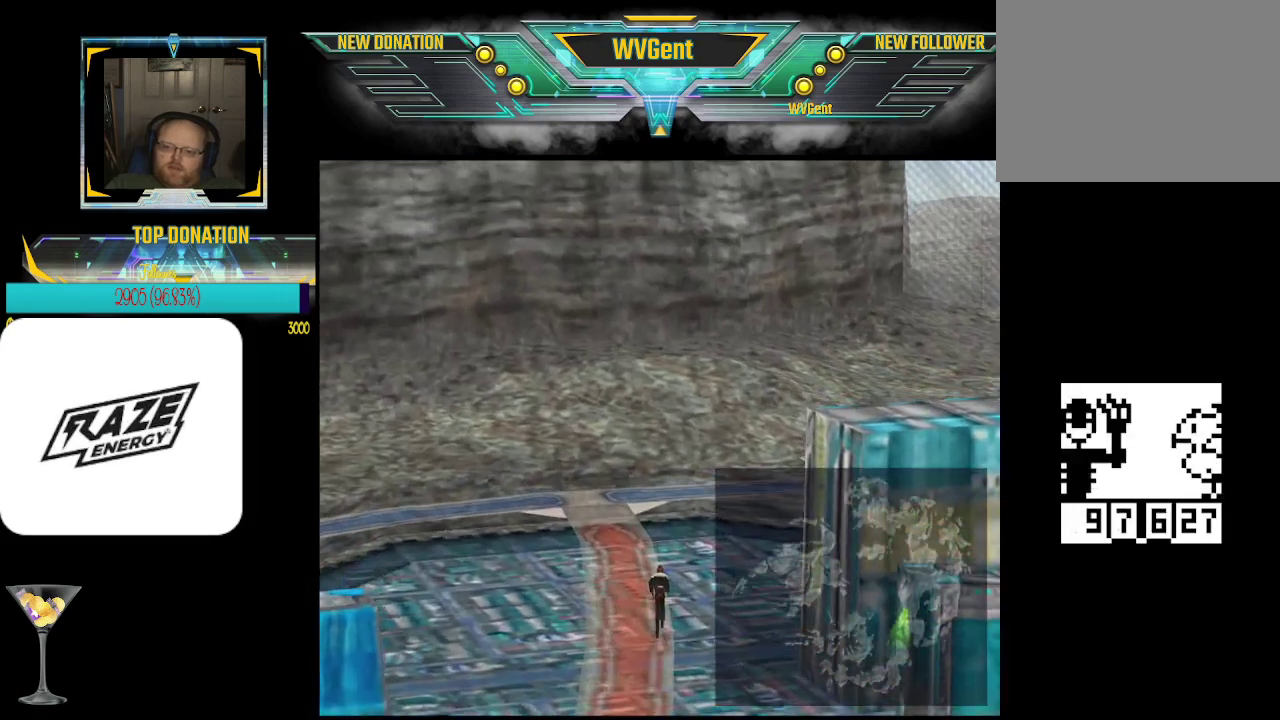
{"buttons": [], "left_stick": "center", "events": [[500, "left_stick", "center"]]}
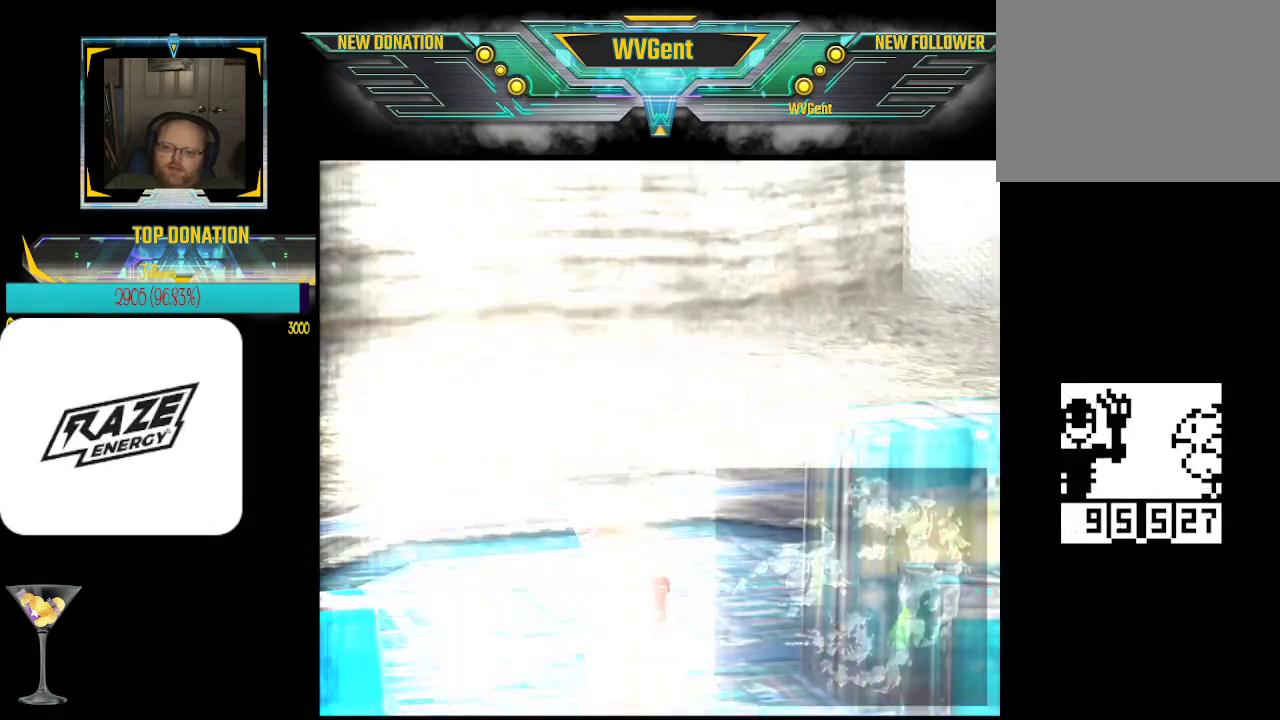
{"buttons": [], "left_stick": "center", "events": []}
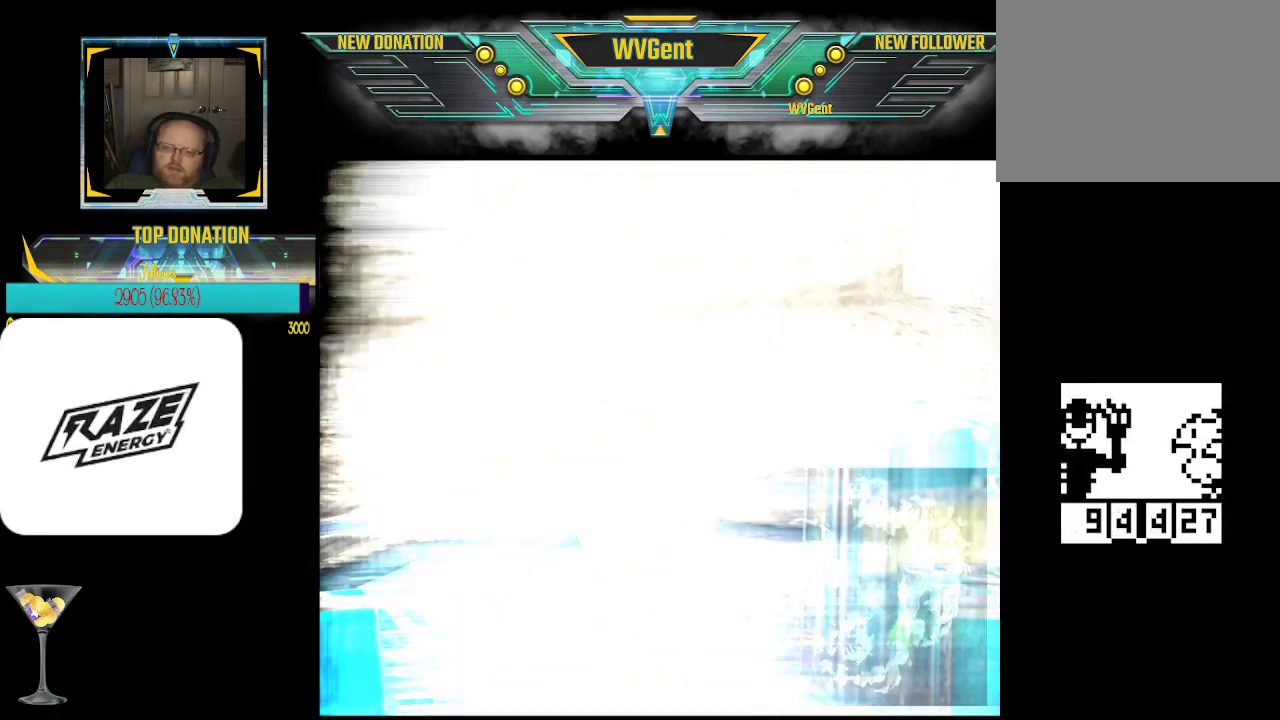
{"buttons": [], "left_stick": "center", "events": []}
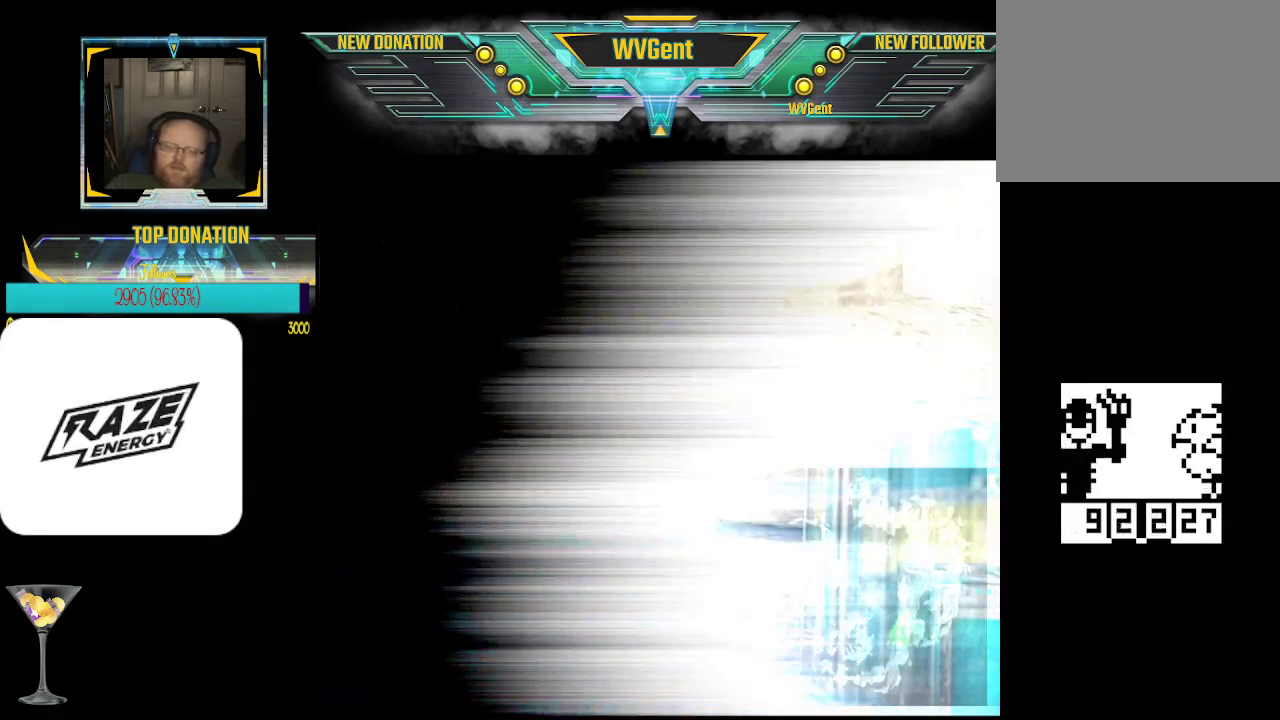
{"buttons": [], "left_stick": "center", "events": []}
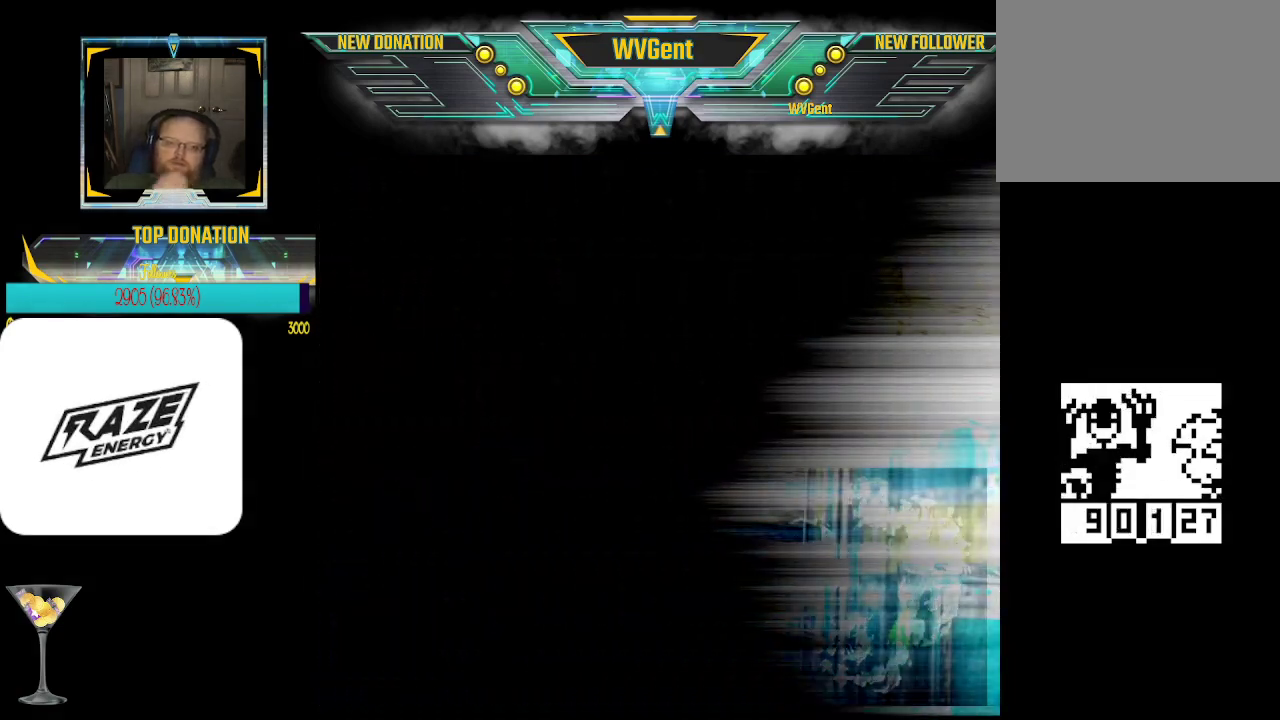
{"buttons": [], "left_stick": "center", "events": []}
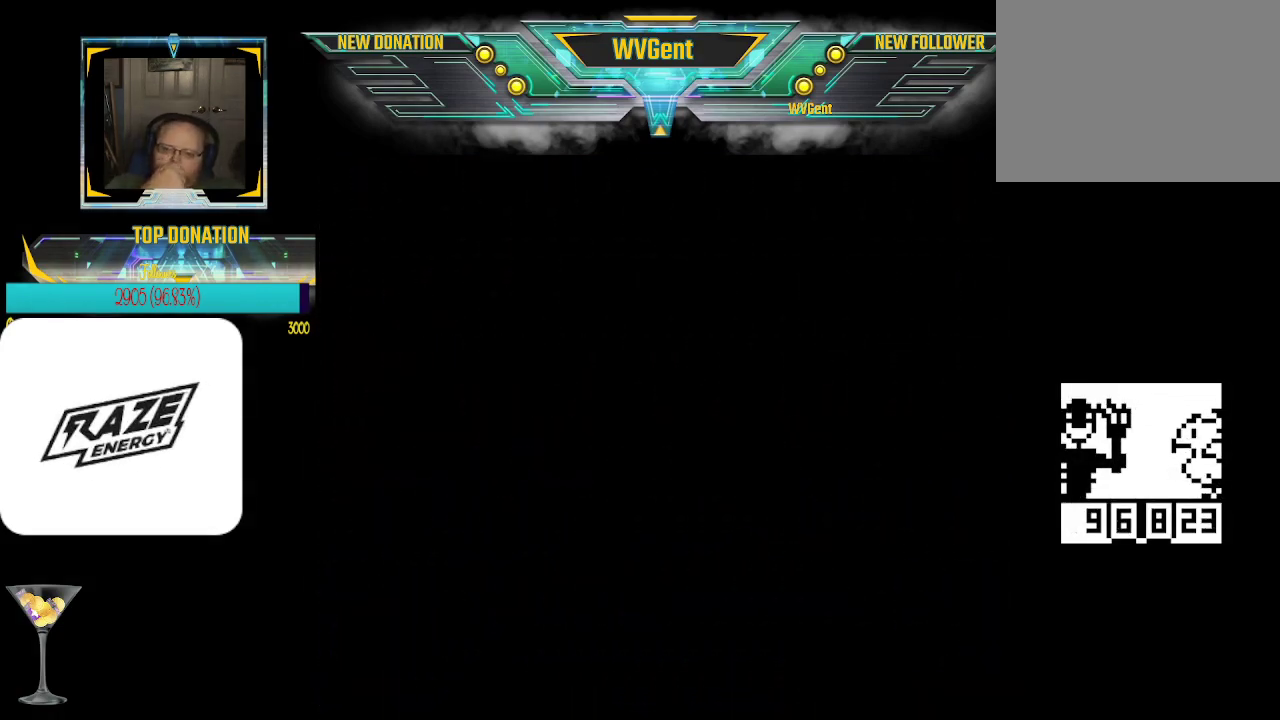
{"buttons": [], "left_stick": "center", "events": []}
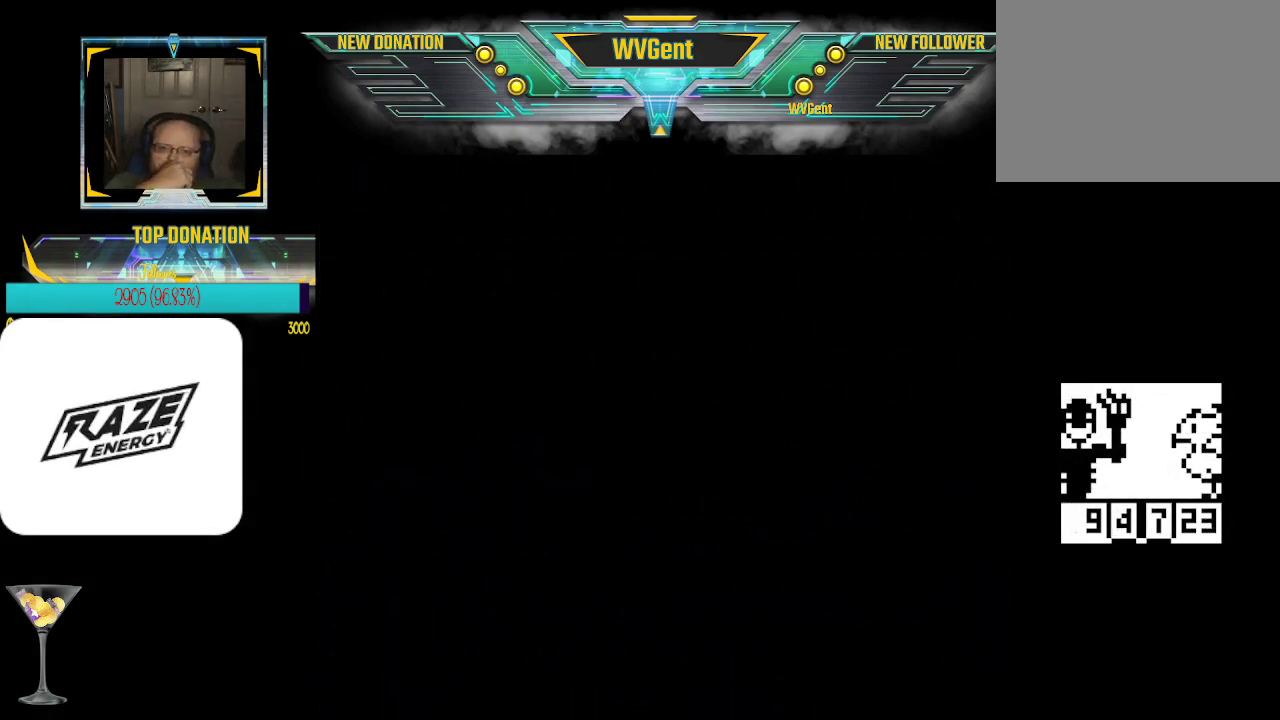
{"buttons": [], "left_stick": "center", "events": []}
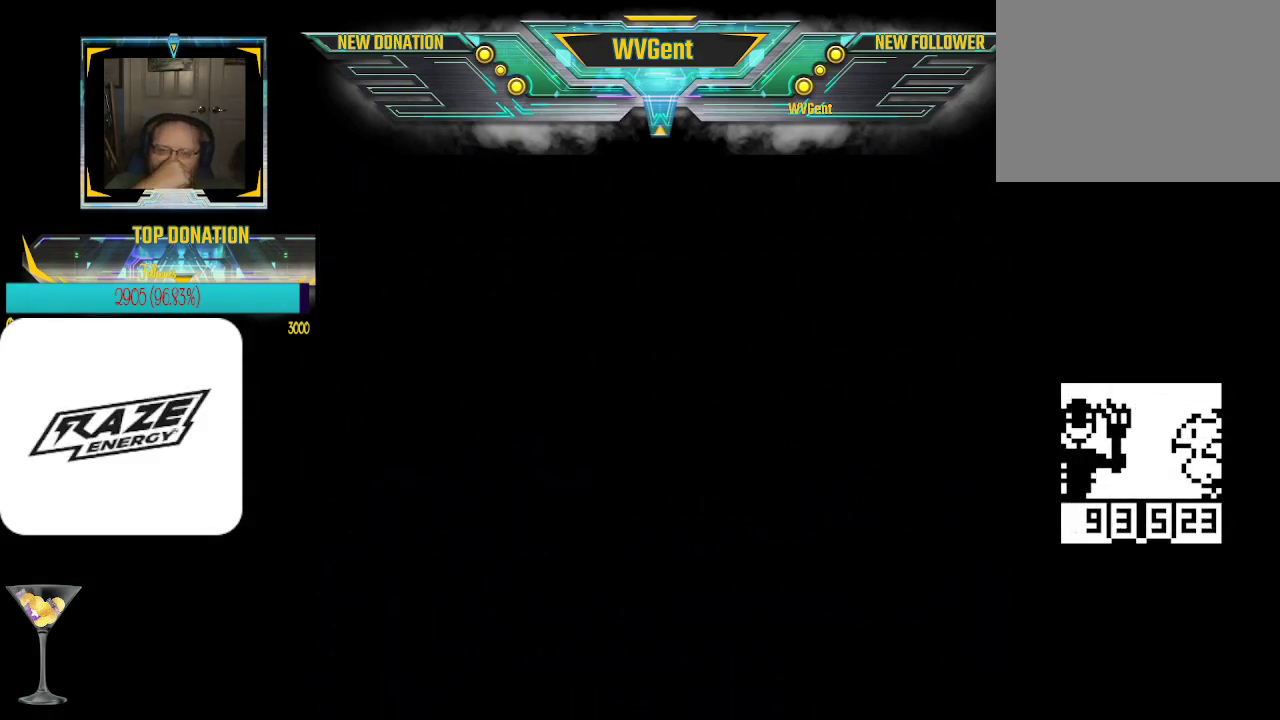
{"buttons": ["CROSS"], "left_stick": "center", "events": [[267, "CROSS", "down"]]}
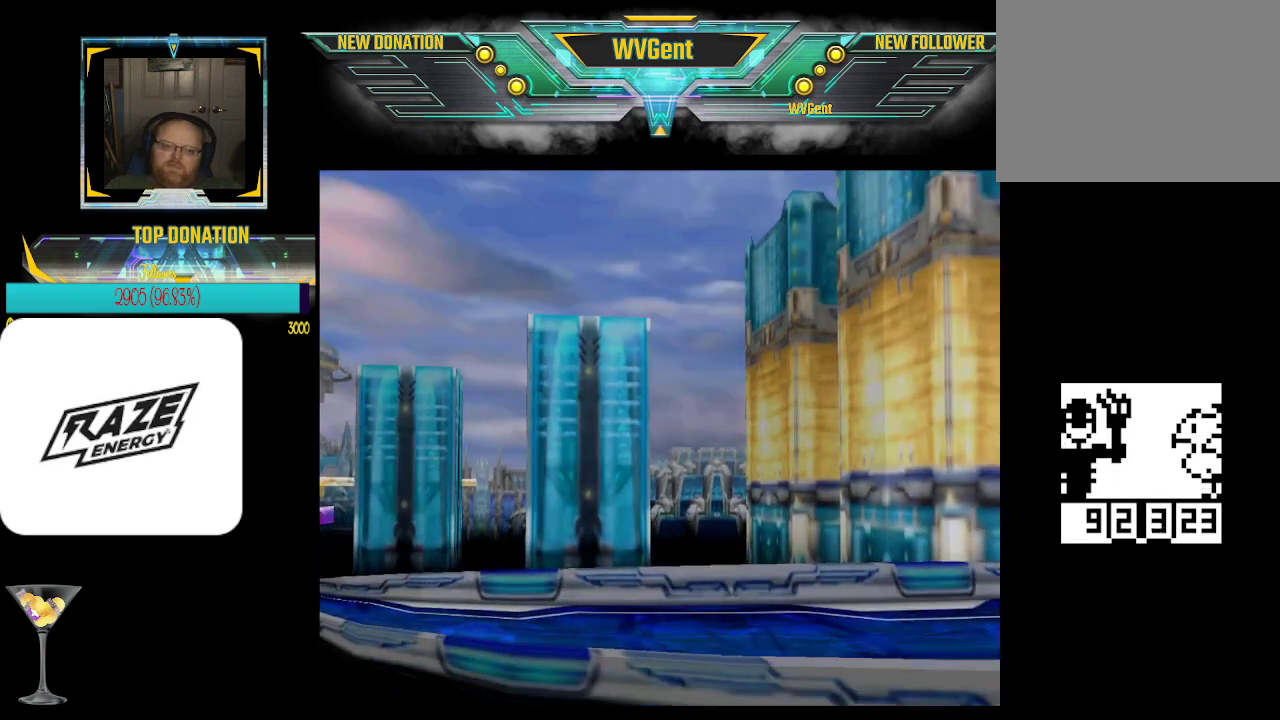
{"buttons": [], "left_stick": "center", "events": [[33, "CROSS", "up"]]}
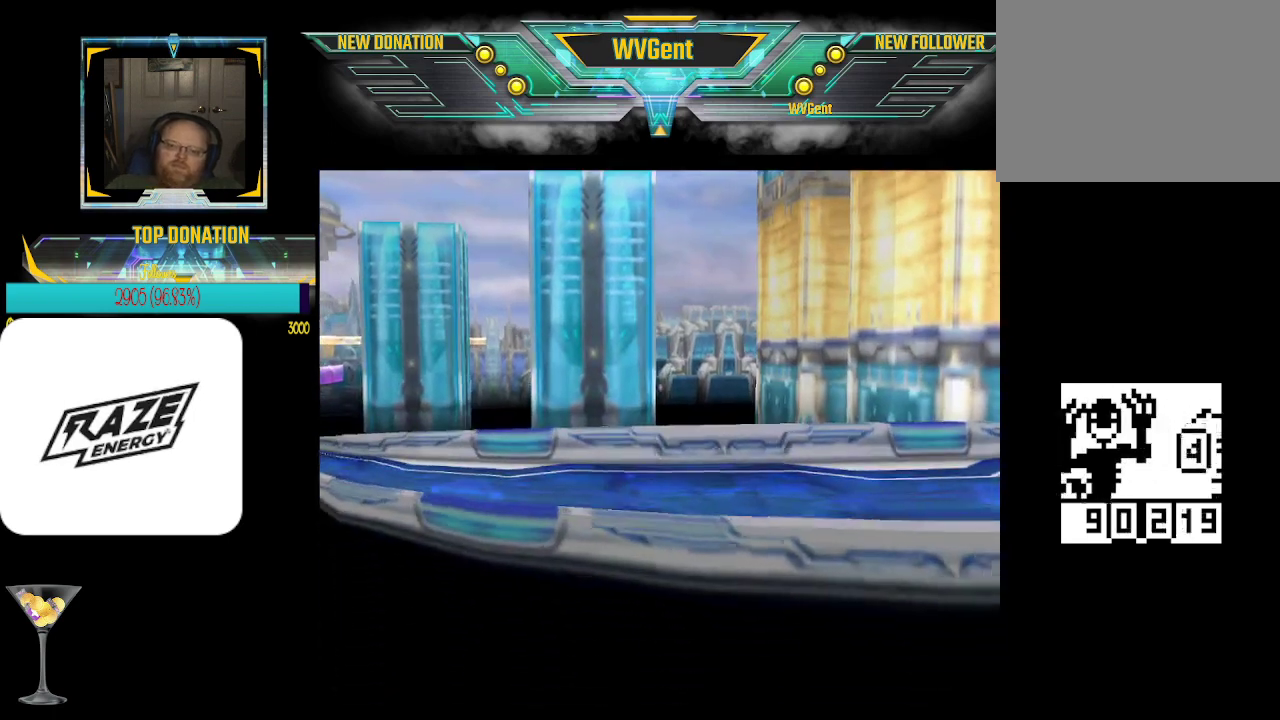
{"buttons": [], "left_stick": "center", "events": []}
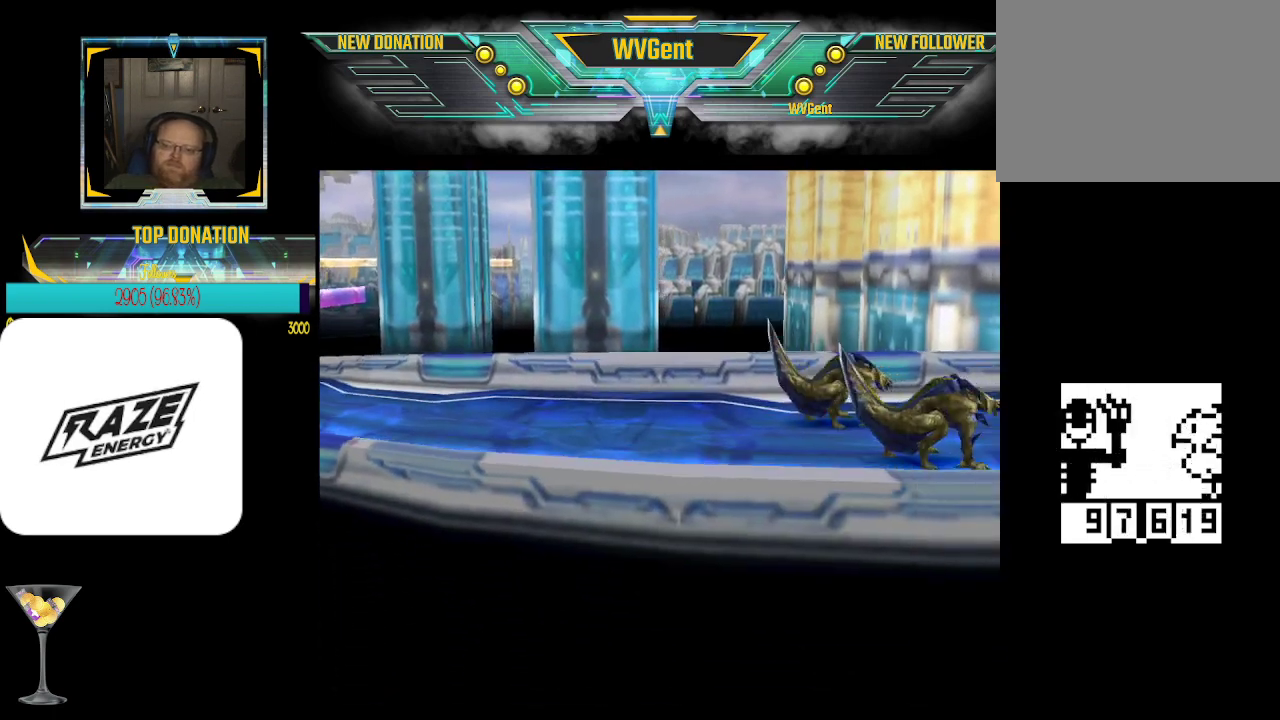
{"buttons": [], "left_stick": "center", "events": []}
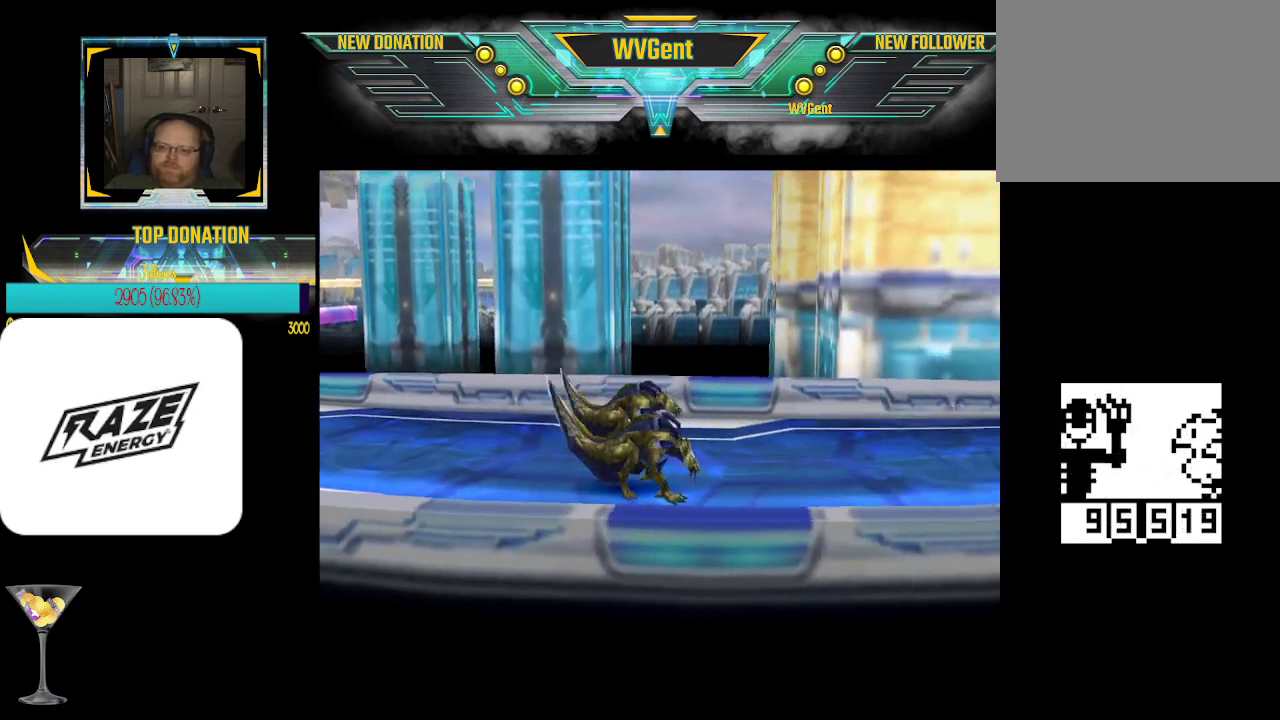
{"buttons": ["CROSS"], "left_stick": "center", "events": [[167, "CROSS", "down"]]}
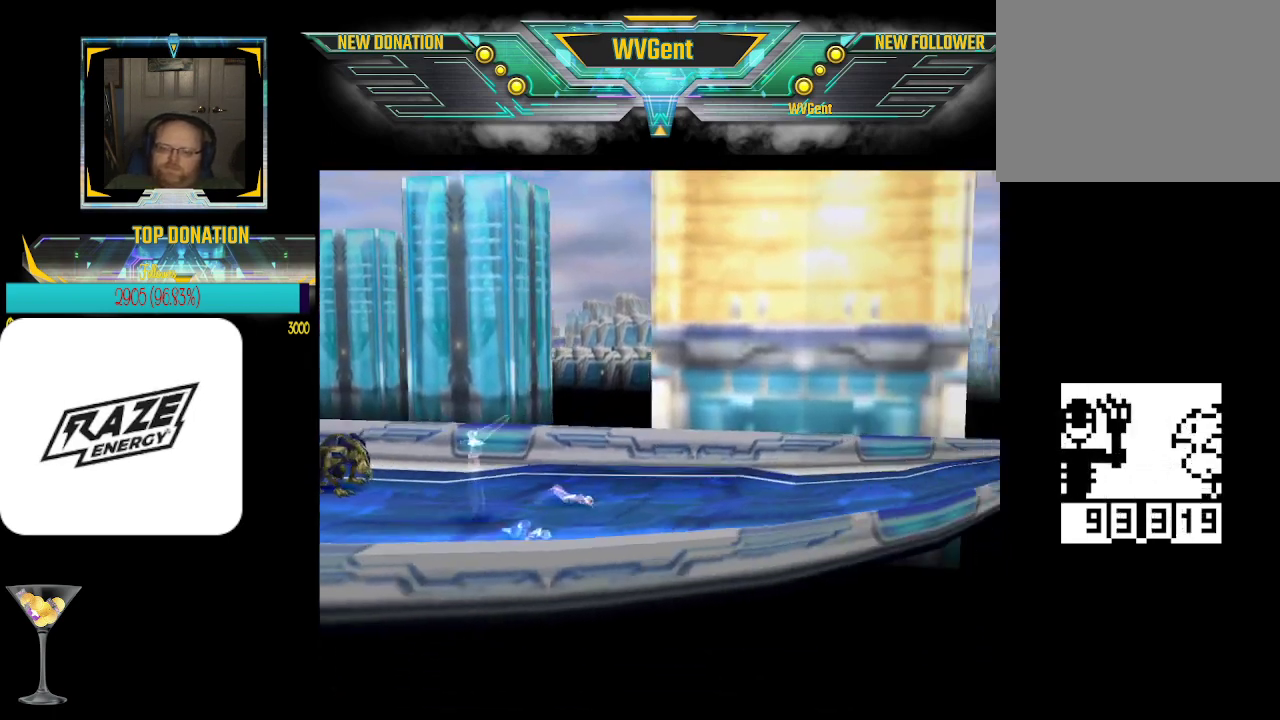
{"buttons": ["CROSS"], "left_stick": "center", "events": []}
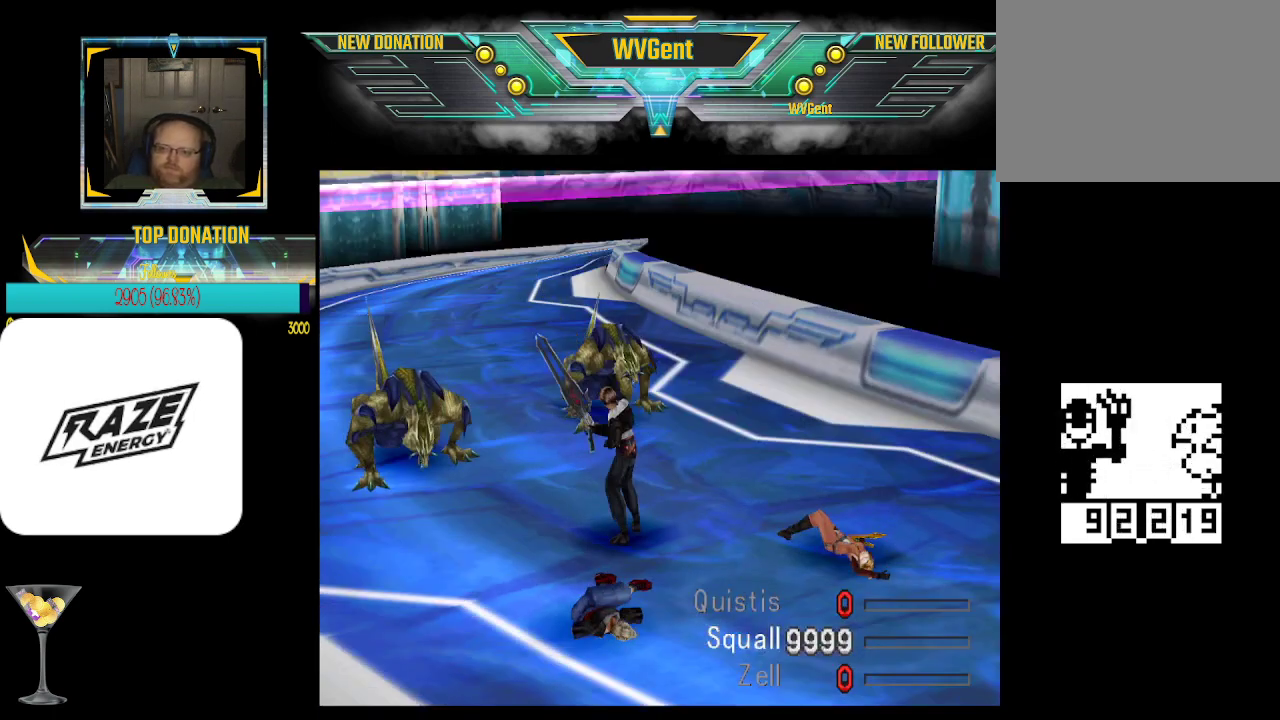
{"buttons": ["CROSS"], "left_stick": "center", "events": []}
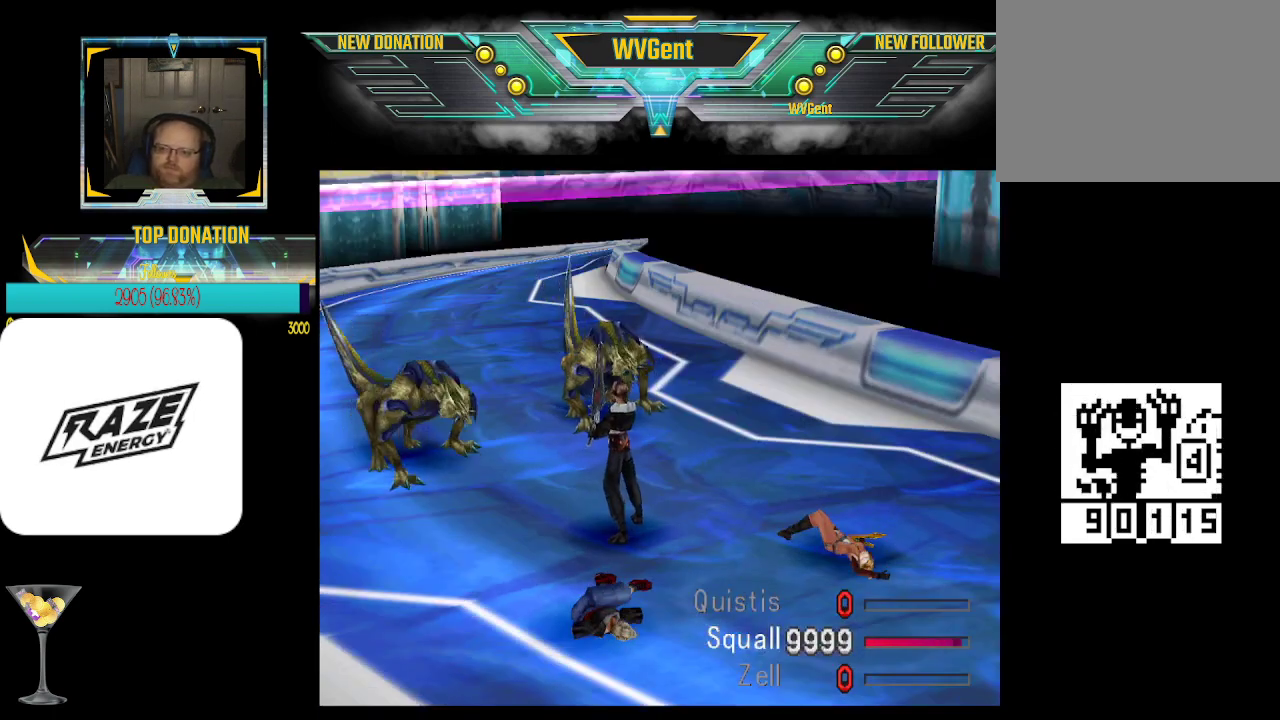
{"buttons": ["CROSS"], "left_stick": "center", "events": []}
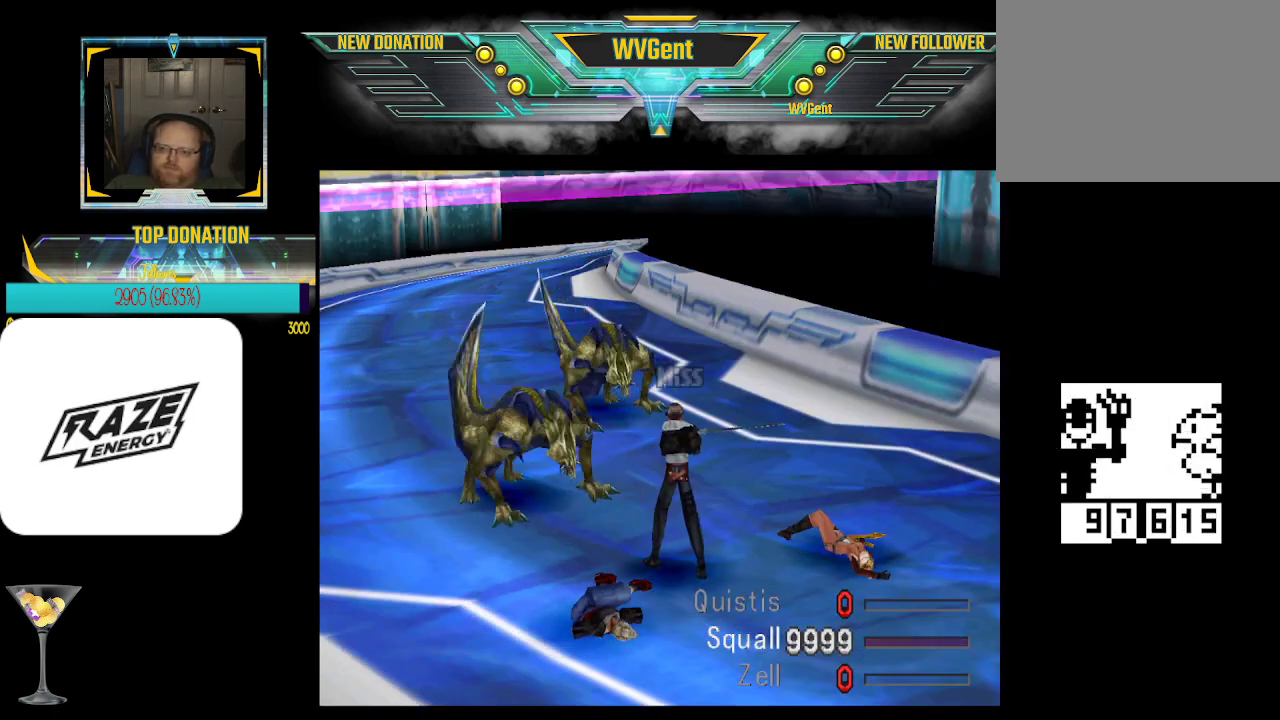
{"buttons": ["CROSS"], "left_stick": "center", "events": []}
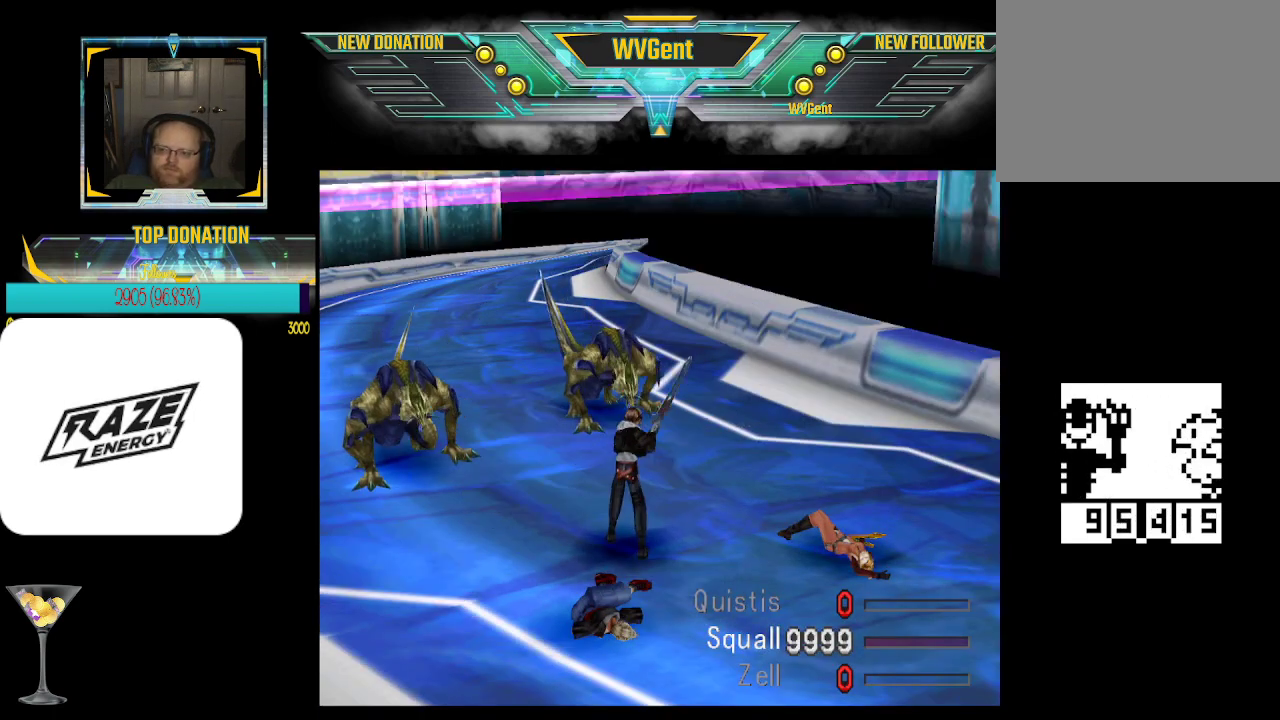
{"buttons": ["CROSS", "R1"], "left_stick": "center", "events": [[500, "R1", "down"]]}
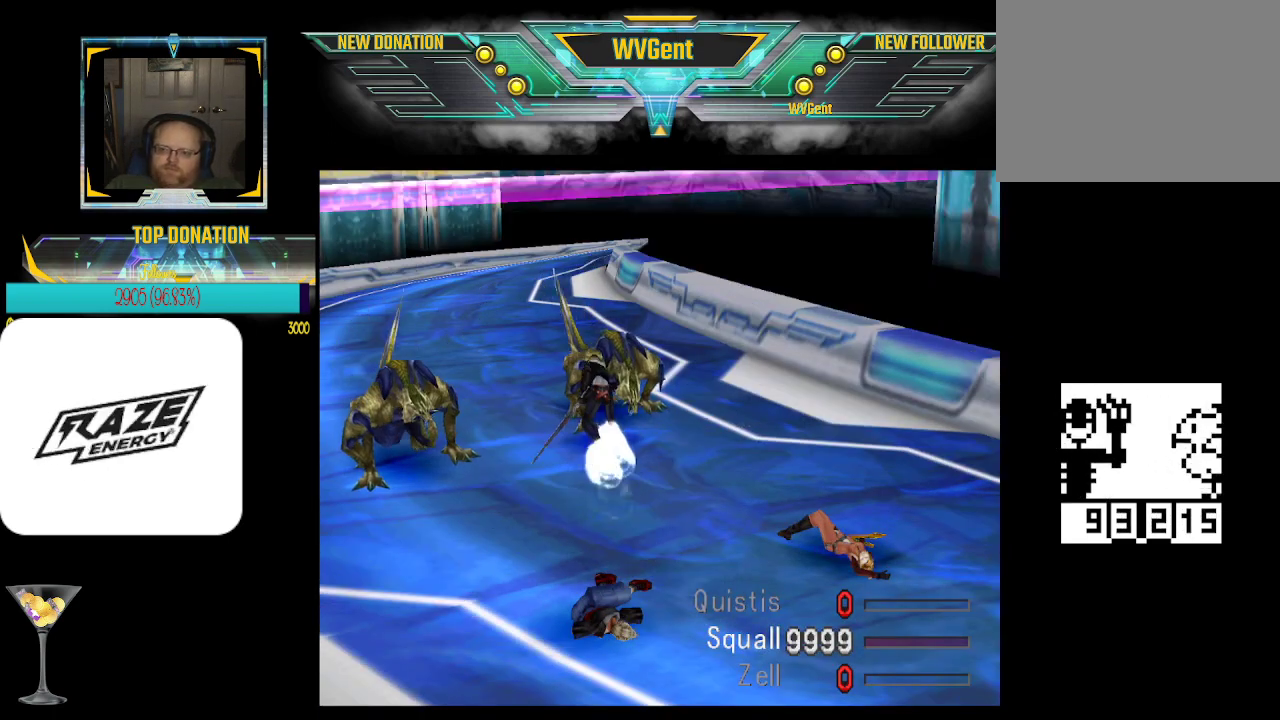
{"buttons": ["CROSS"], "left_stick": "center", "events": [[333, "R1", "up"]]}
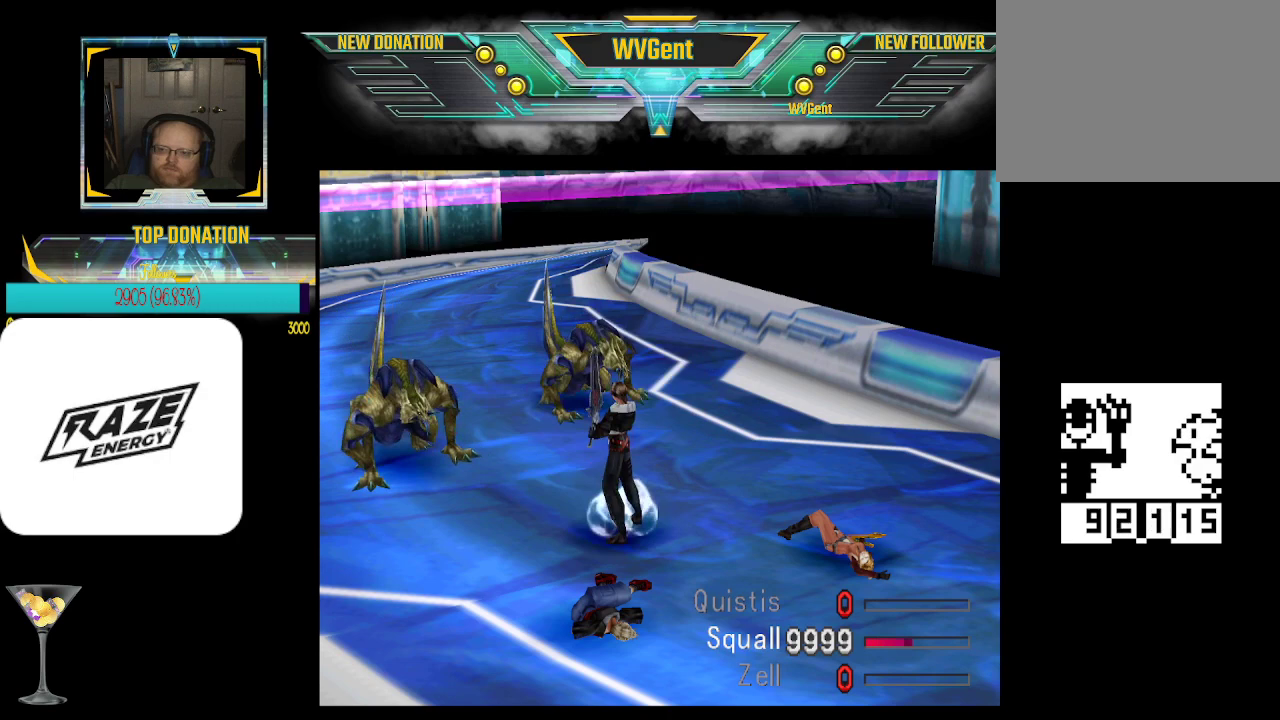
{"buttons": ["CROSS"], "left_stick": "center", "events": []}
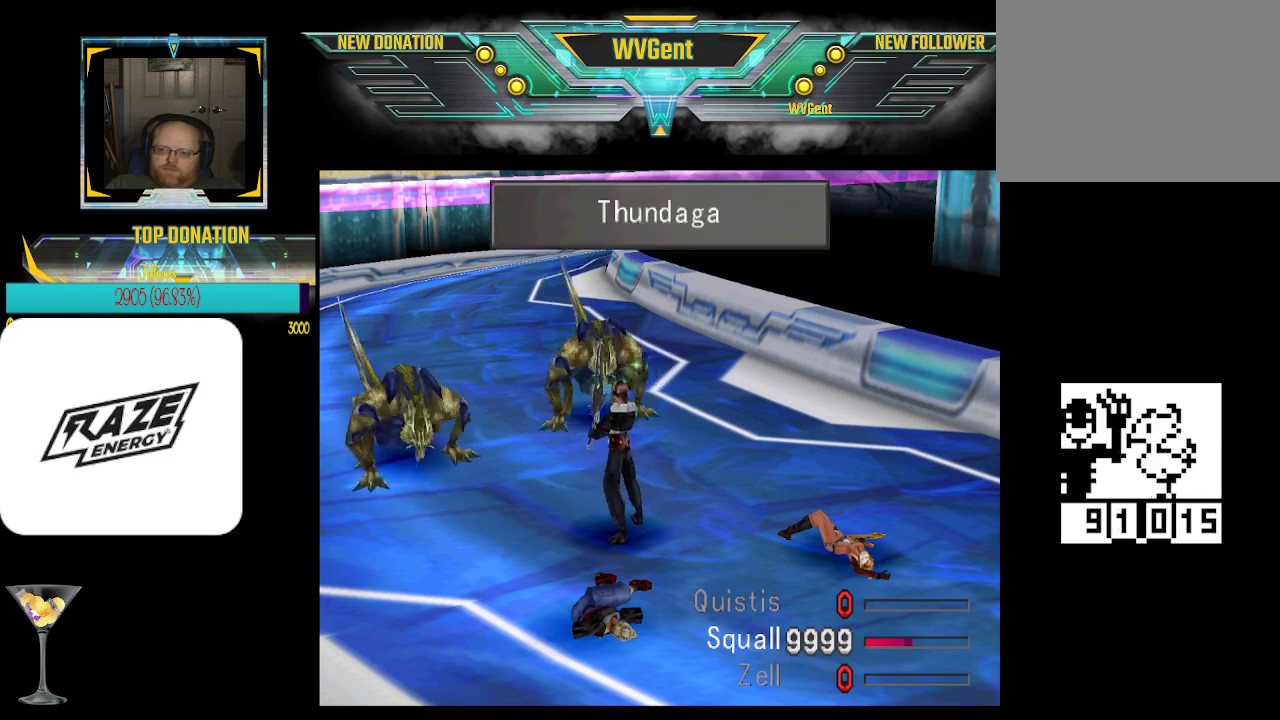
{"buttons": ["CROSS"], "left_stick": "center", "events": []}
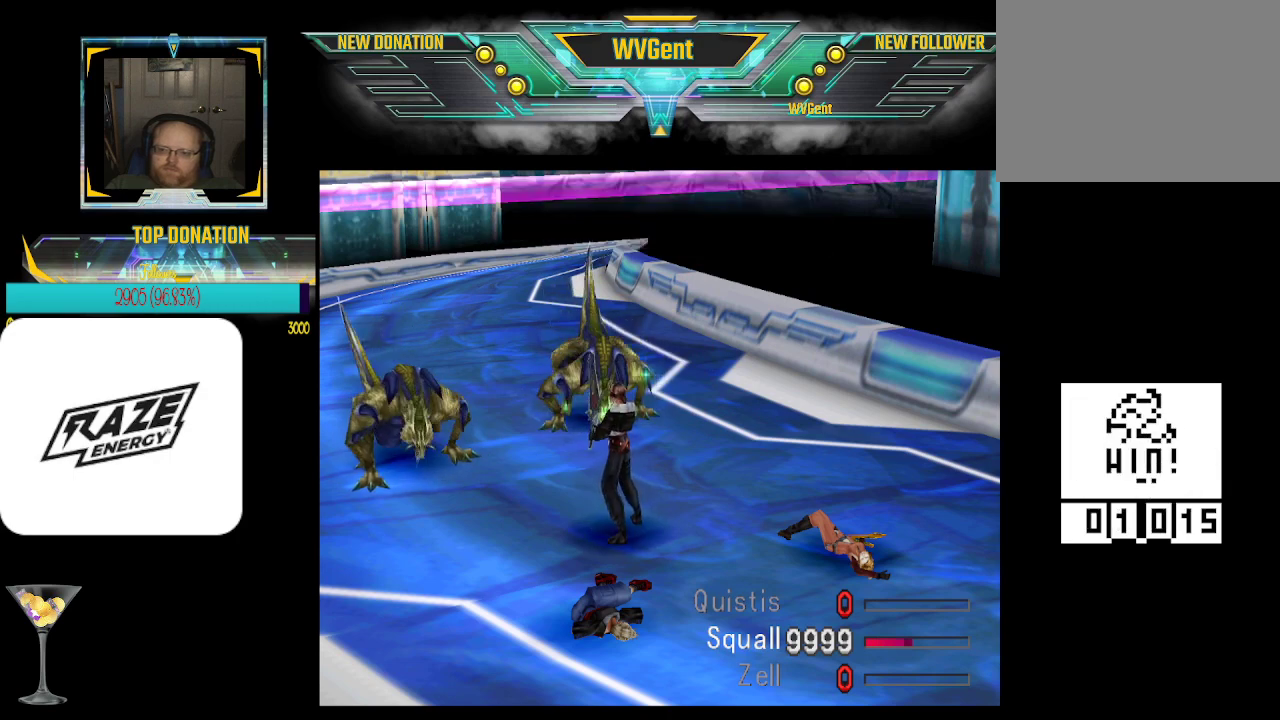
{"buttons": ["CROSS"], "left_stick": "center", "events": []}